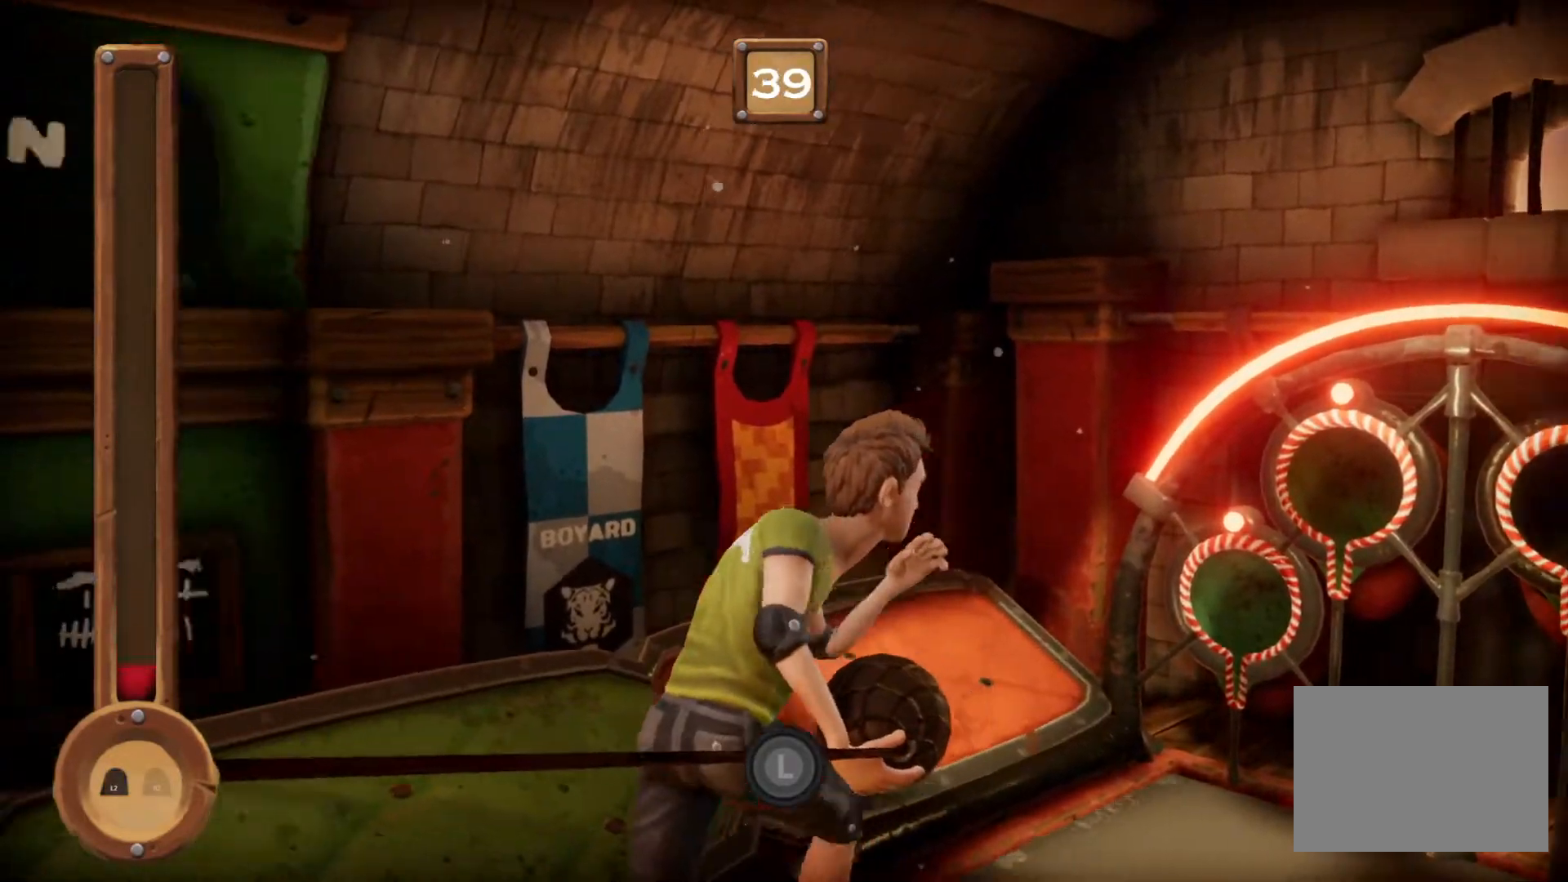
Gameplay with a controller (PlayStation layout); each line is a JSON object with the inputs held at the frame after it. "events" lists button and stick changes between this image and that frame as [ms after this image, input, new state], when the widget could be followed in between. Not read: CROSS L2 L3 R2 R3 left_stick right_stick.
{"buttons": ["L1"], "events": [[33, "R1", "down"], [367, "R1", "up"]]}
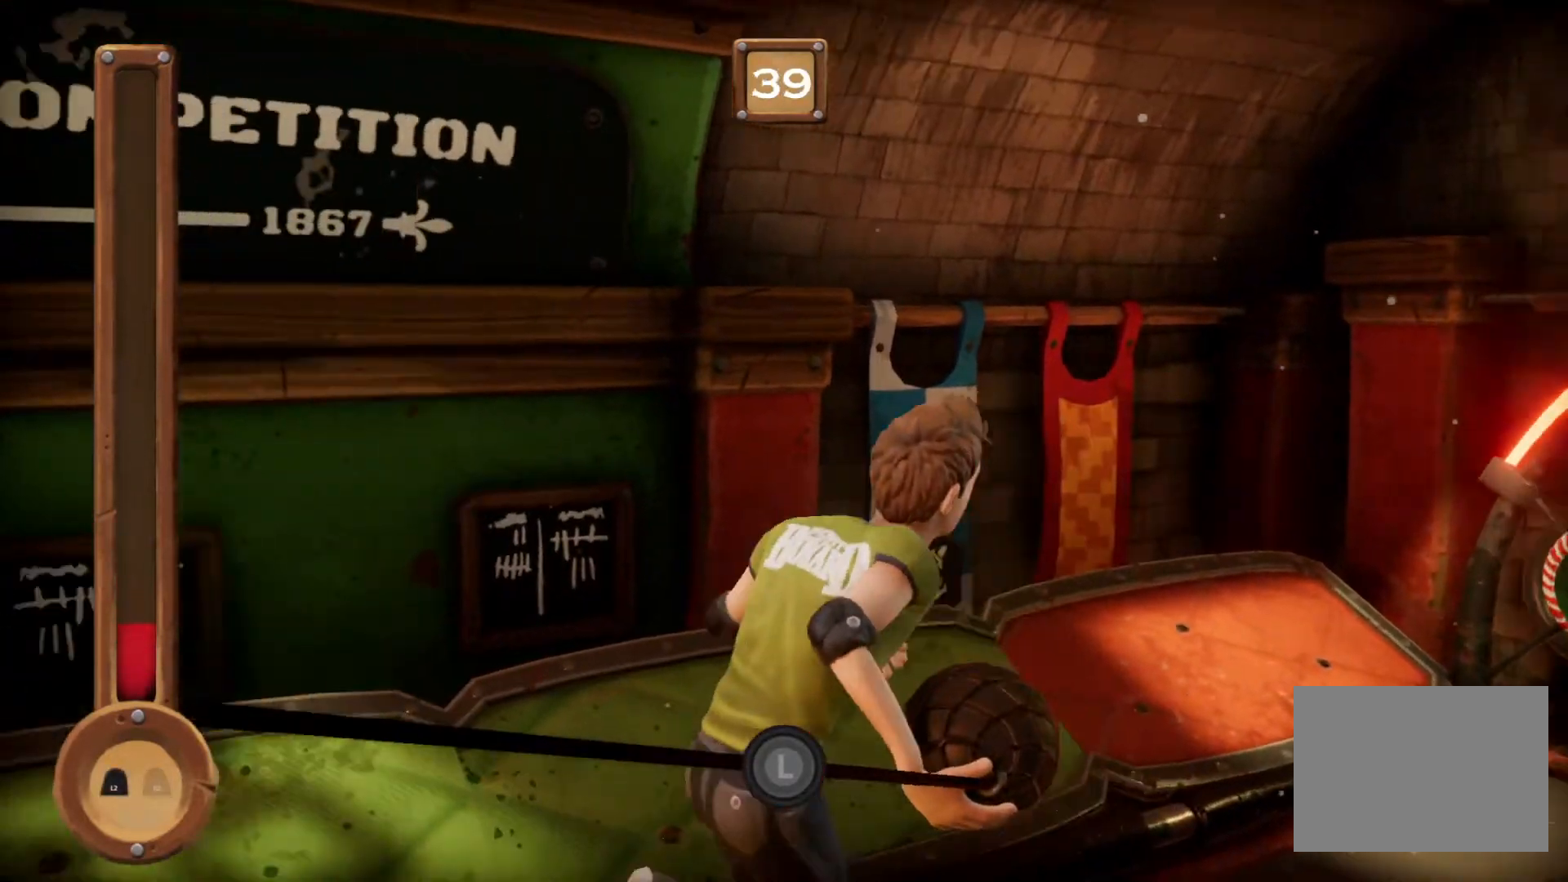
{"buttons": ["R1"], "events": [[300, "R1", "down"], [501, "L1", "up"]]}
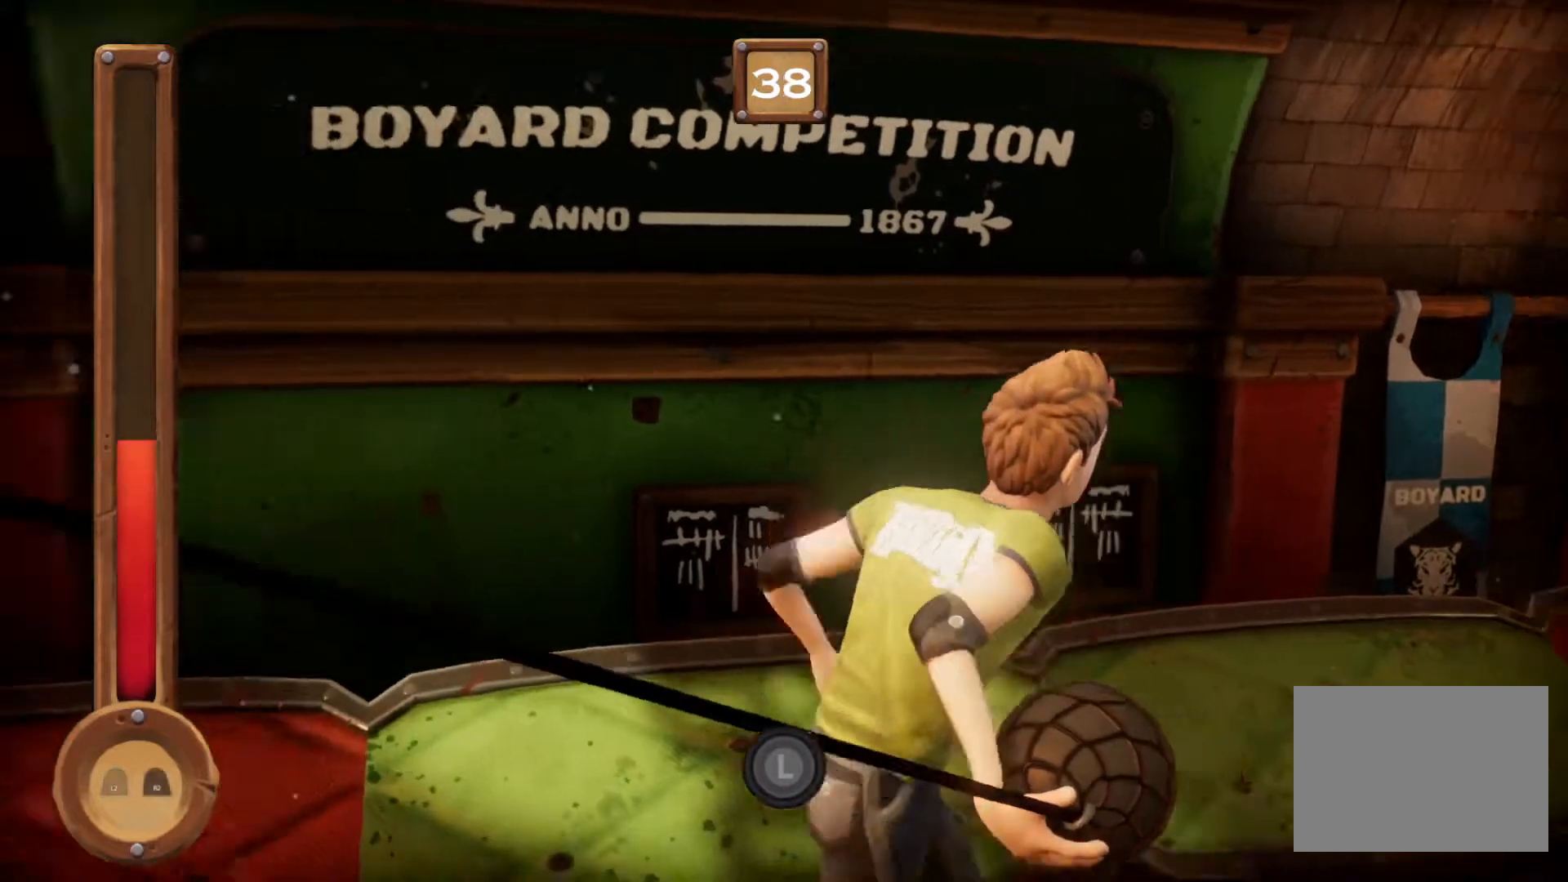
{"buttons": ["L1", "R1"], "events": [[200, "L1", "down"], [333, "R1", "up"], [367, "L1", "up"], [400, "R1", "down"], [500, "L1", "down"]]}
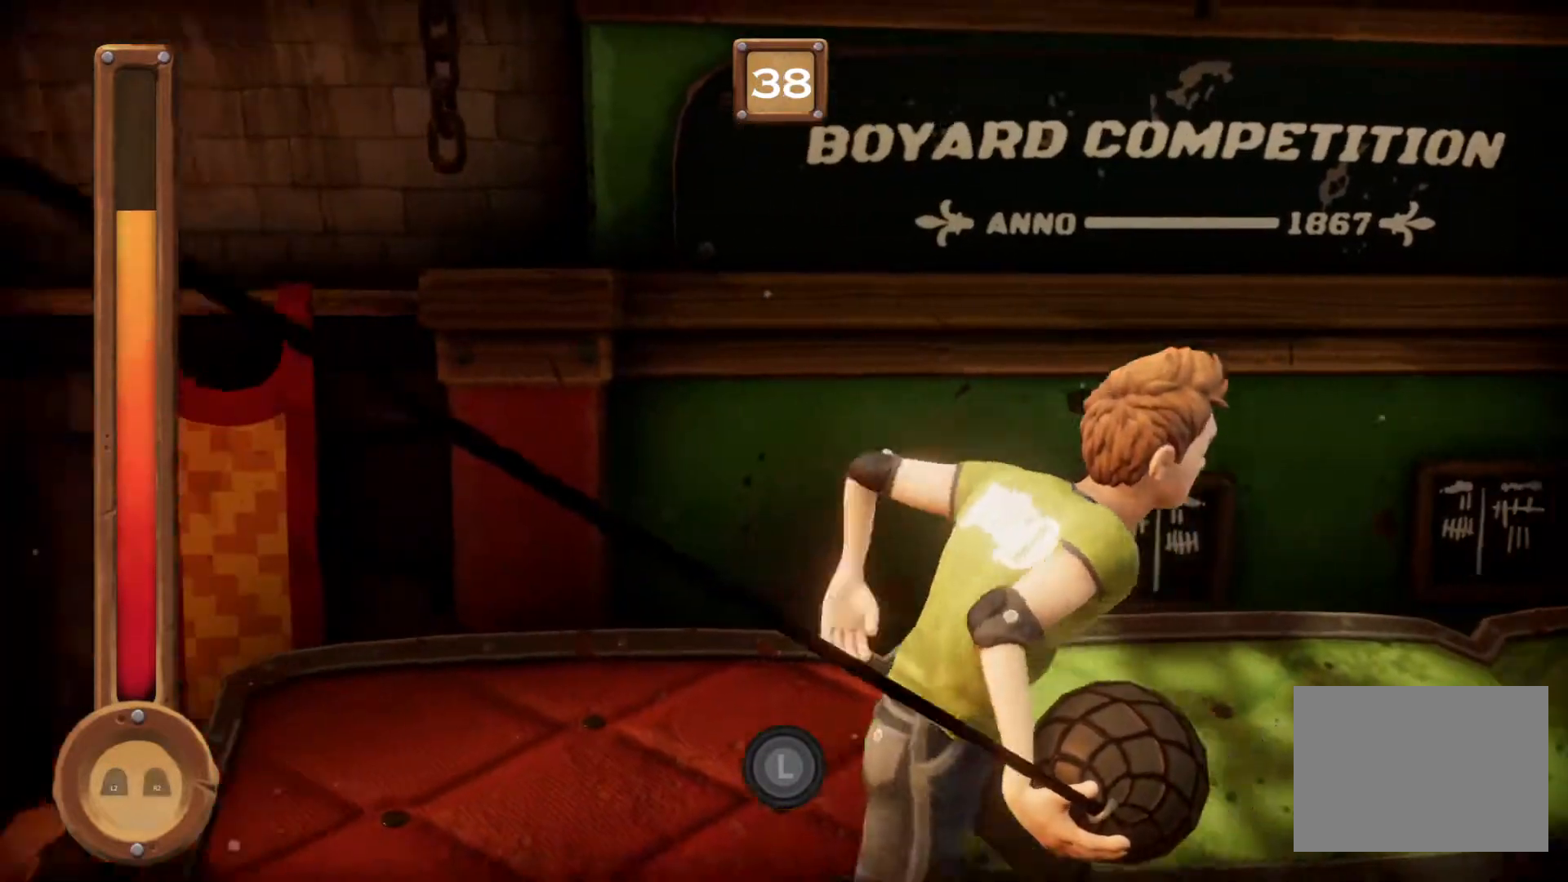
{"buttons": ["R1"], "events": [[67, "L1", "up"], [67, "R1", "up"], [134, "R1", "down"], [267, "L1", "down"], [367, "L1", "up"], [367, "R1", "up"], [467, "R1", "down"]]}
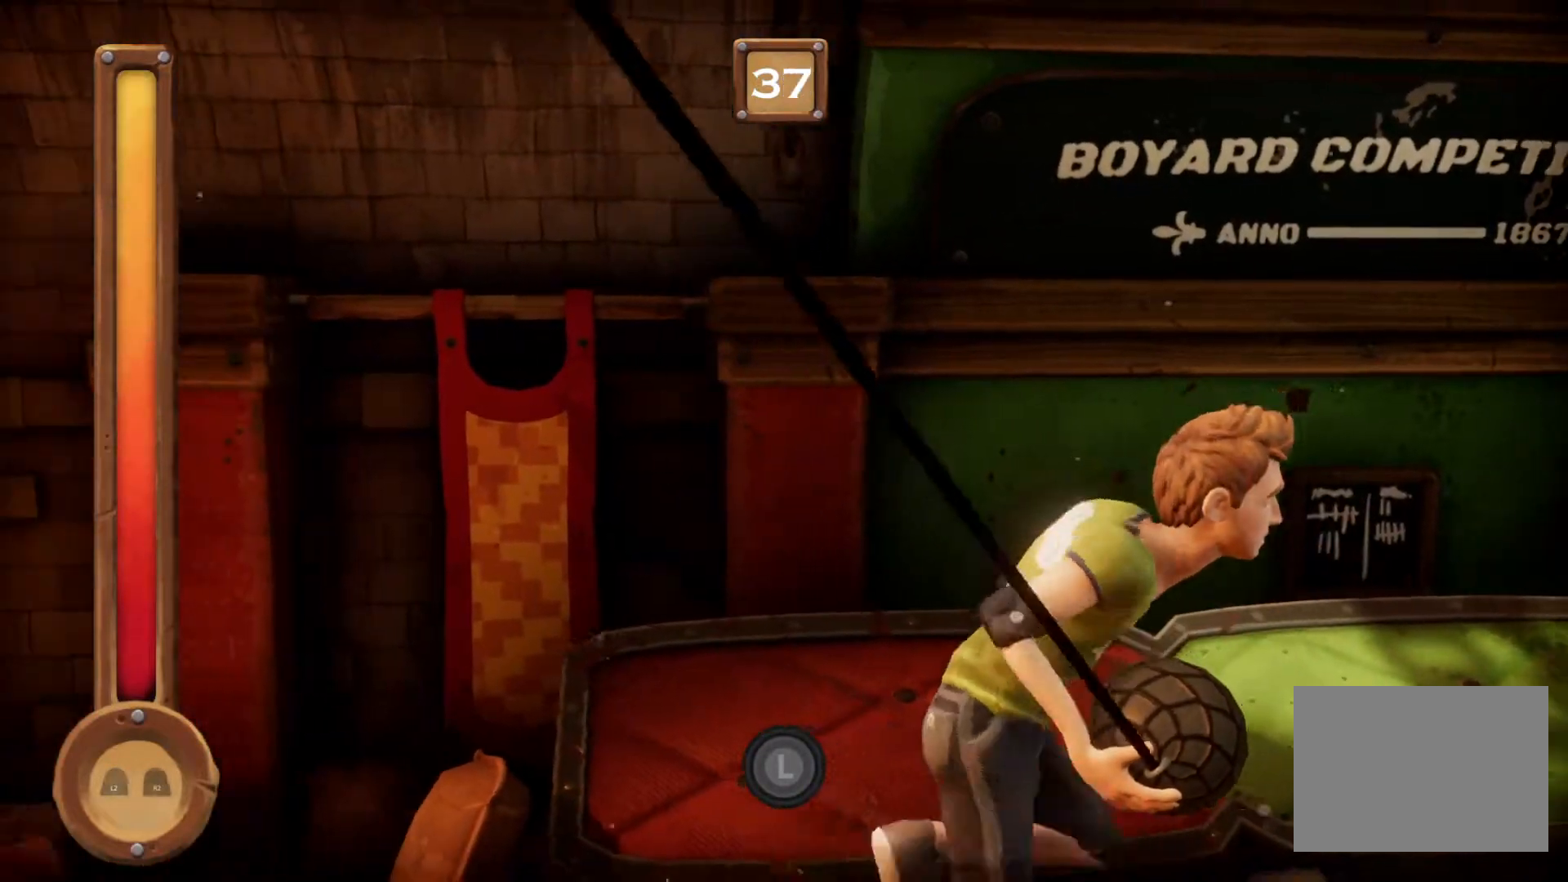
{"buttons": ["L1", "R1"], "events": [[500, "L1", "down"]]}